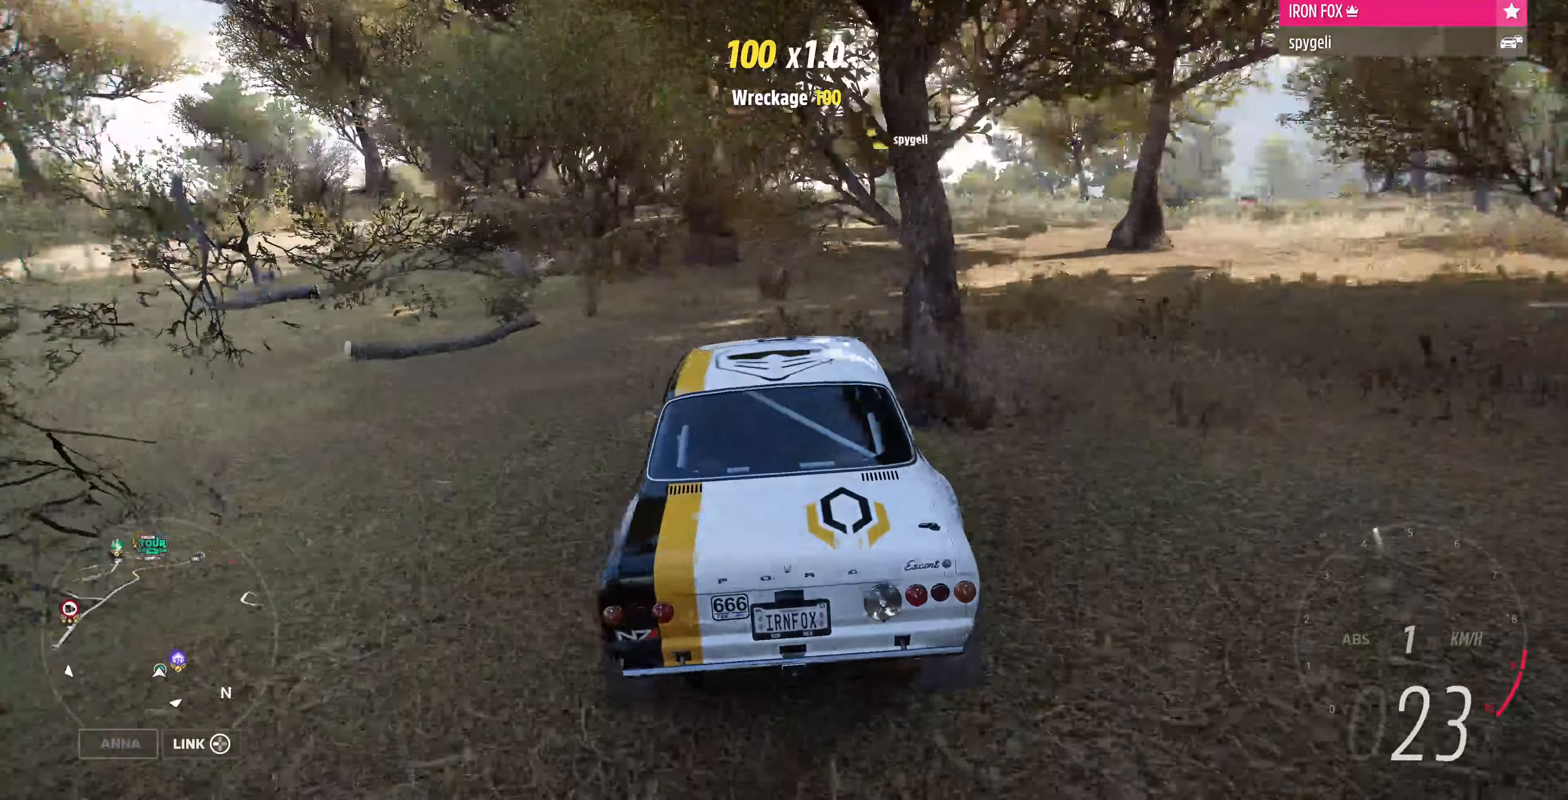
Gameplay with a controller (PlayStation layout); each line is a JSON object with the inputs held at the frame after it. "events" lists button and stick changes between this image and that frame as [ms after this image, input, new state], when the widget could be followed in between.
{"buttons": [], "left_stick": "up-left", "right_stick": "up-left", "events": [[433, "CROSS", "up"], [467, "right_stick", "up-left"]]}
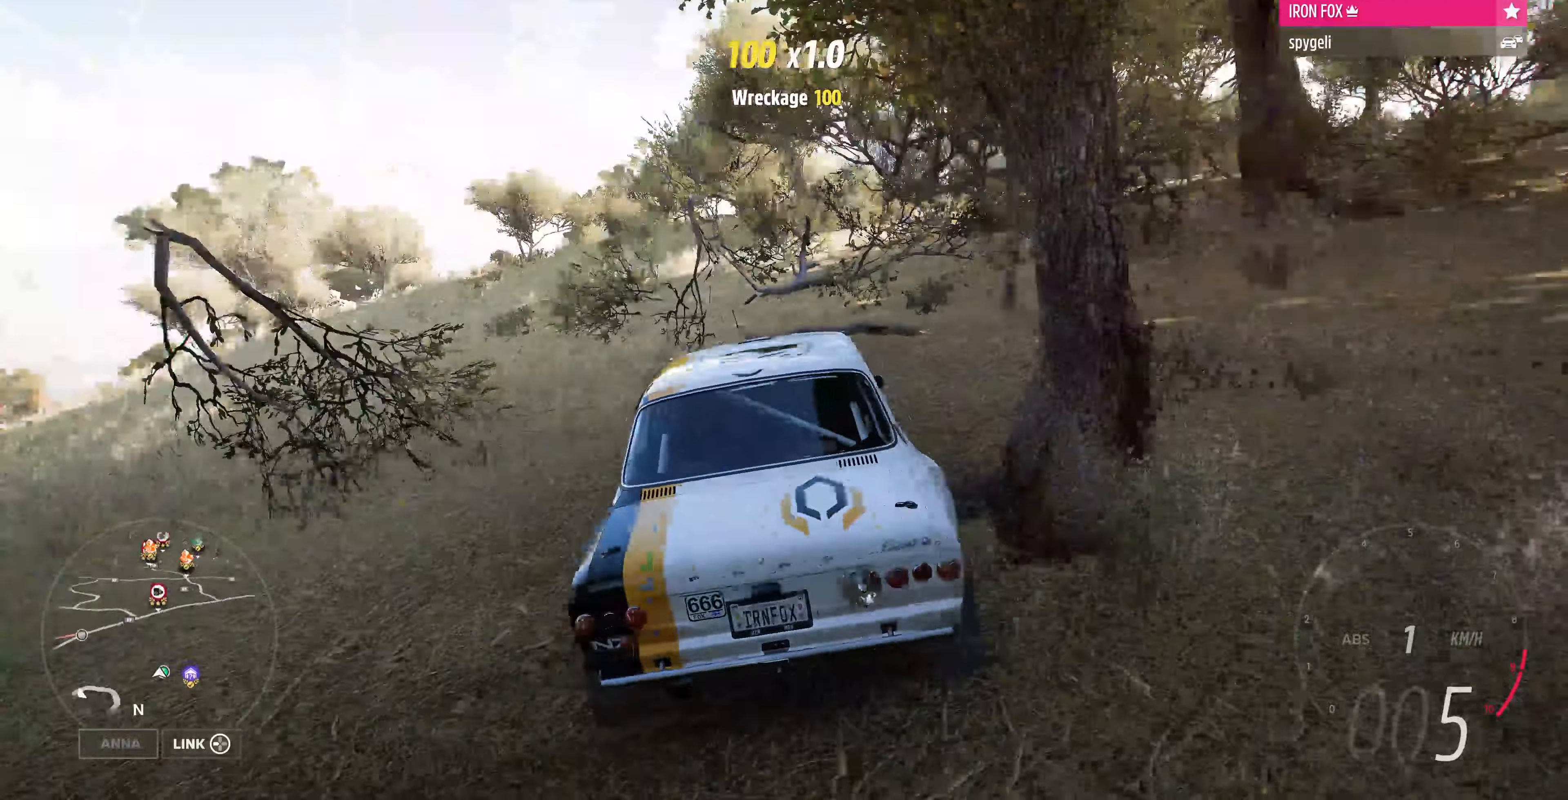
{"buttons": ["R2"], "left_stick": "up-left", "right_stick": "up-left", "events": [[100, "R2", "down"]]}
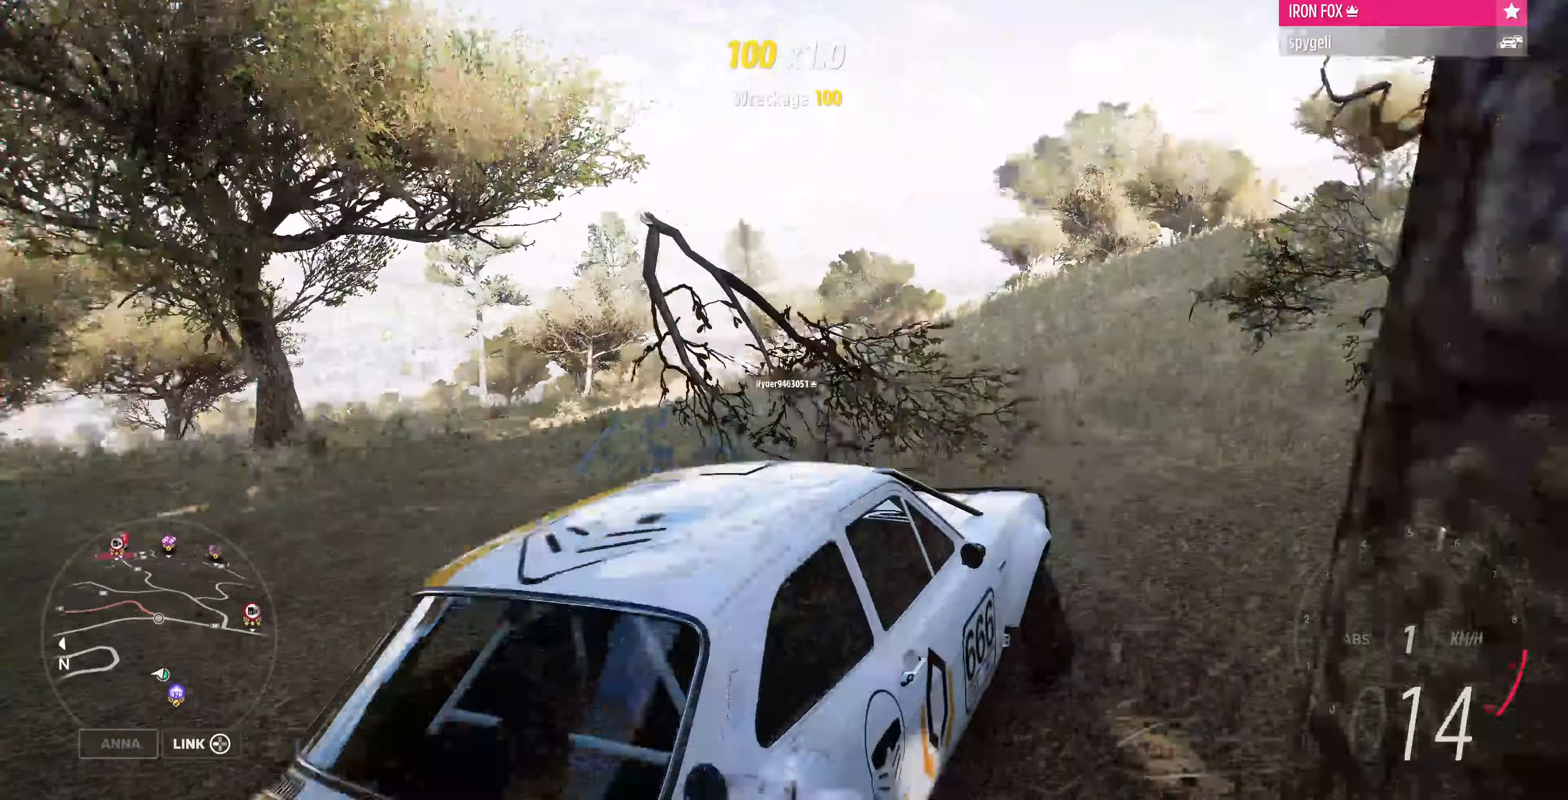
{"buttons": ["R2"], "left_stick": "up-left", "right_stick": "up-left", "events": [[33, "R2", "up"], [233, "R2", "down"]]}
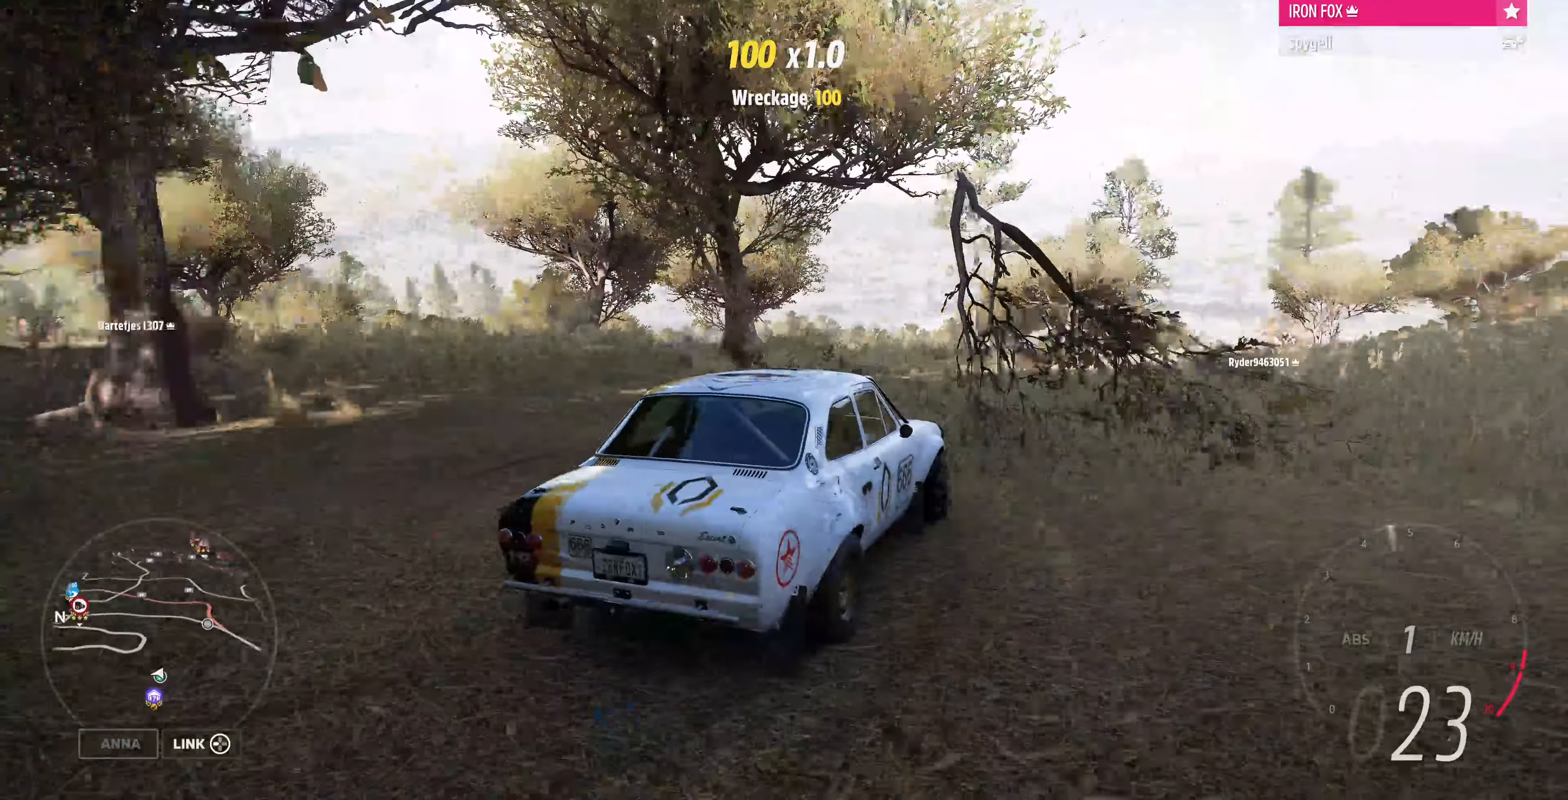
{"buttons": ["R2"], "left_stick": "right", "right_stick": "up", "events": [[333, "left_stick", "center"], [433, "left_stick", "right"], [500, "right_stick", "up"]]}
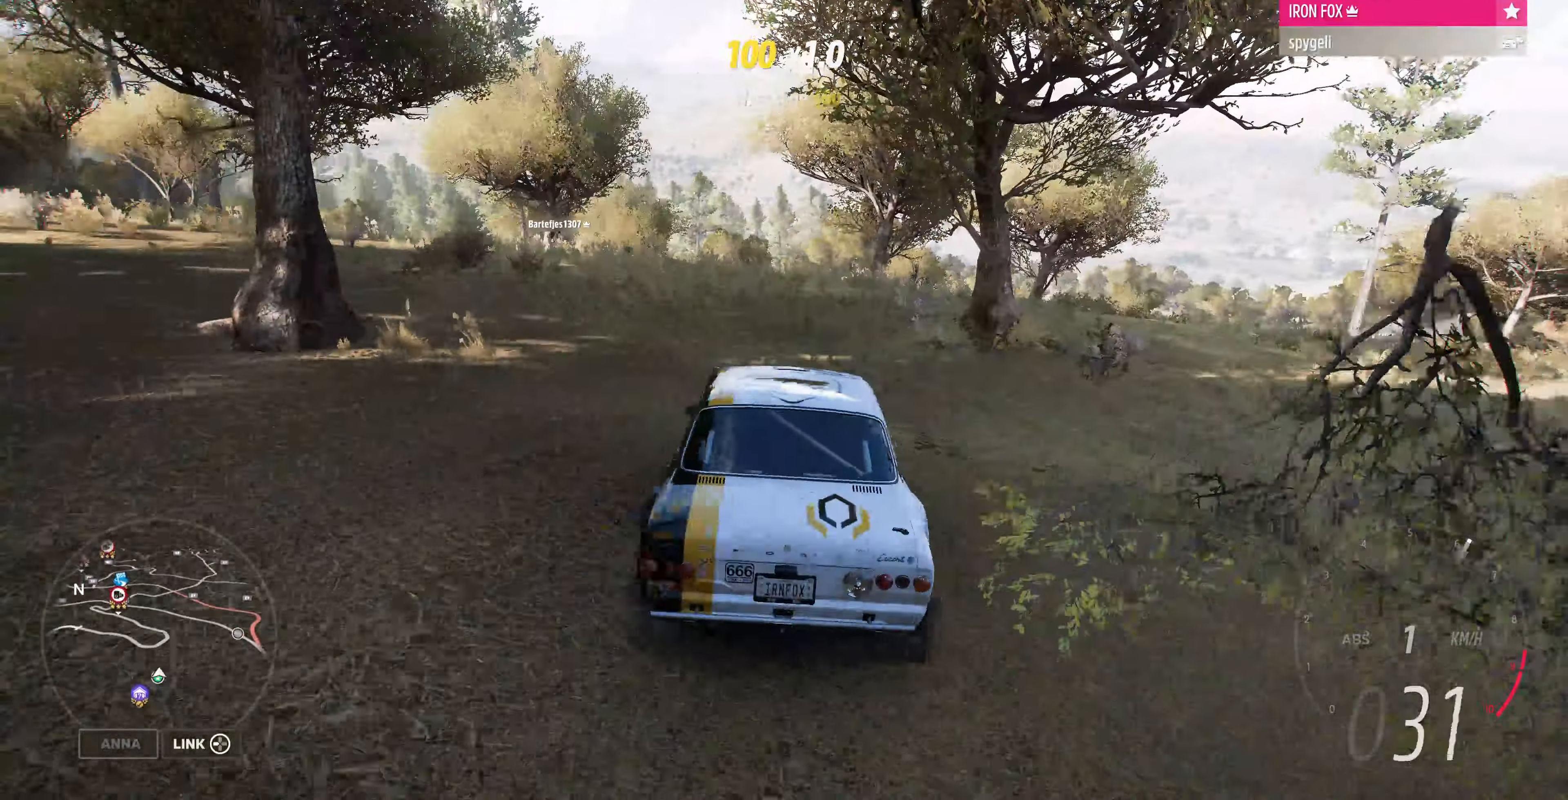
{"buttons": ["R2"], "left_stick": "up-right", "right_stick": "up", "events": [[200, "left_stick", "center"], [333, "left_stick", "up-right"]]}
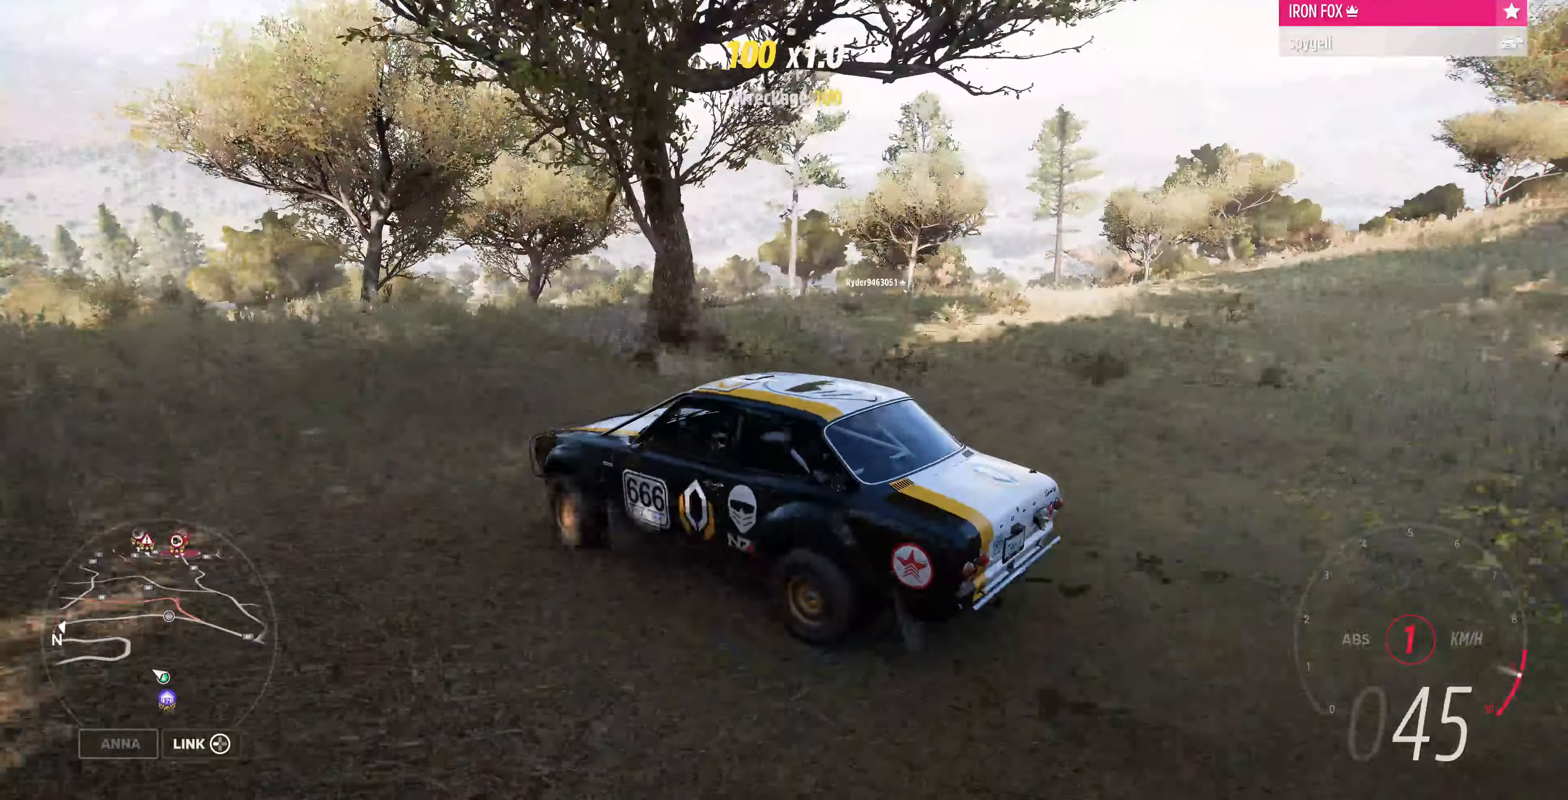
{"buttons": ["CROSS"], "left_stick": "right", "right_stick": "center", "events": [[100, "R2", "up"], [167, "right_stick", "up-right"], [333, "left_stick", "right"], [400, "CROSS", "down"], [433, "right_stick", "center"]]}
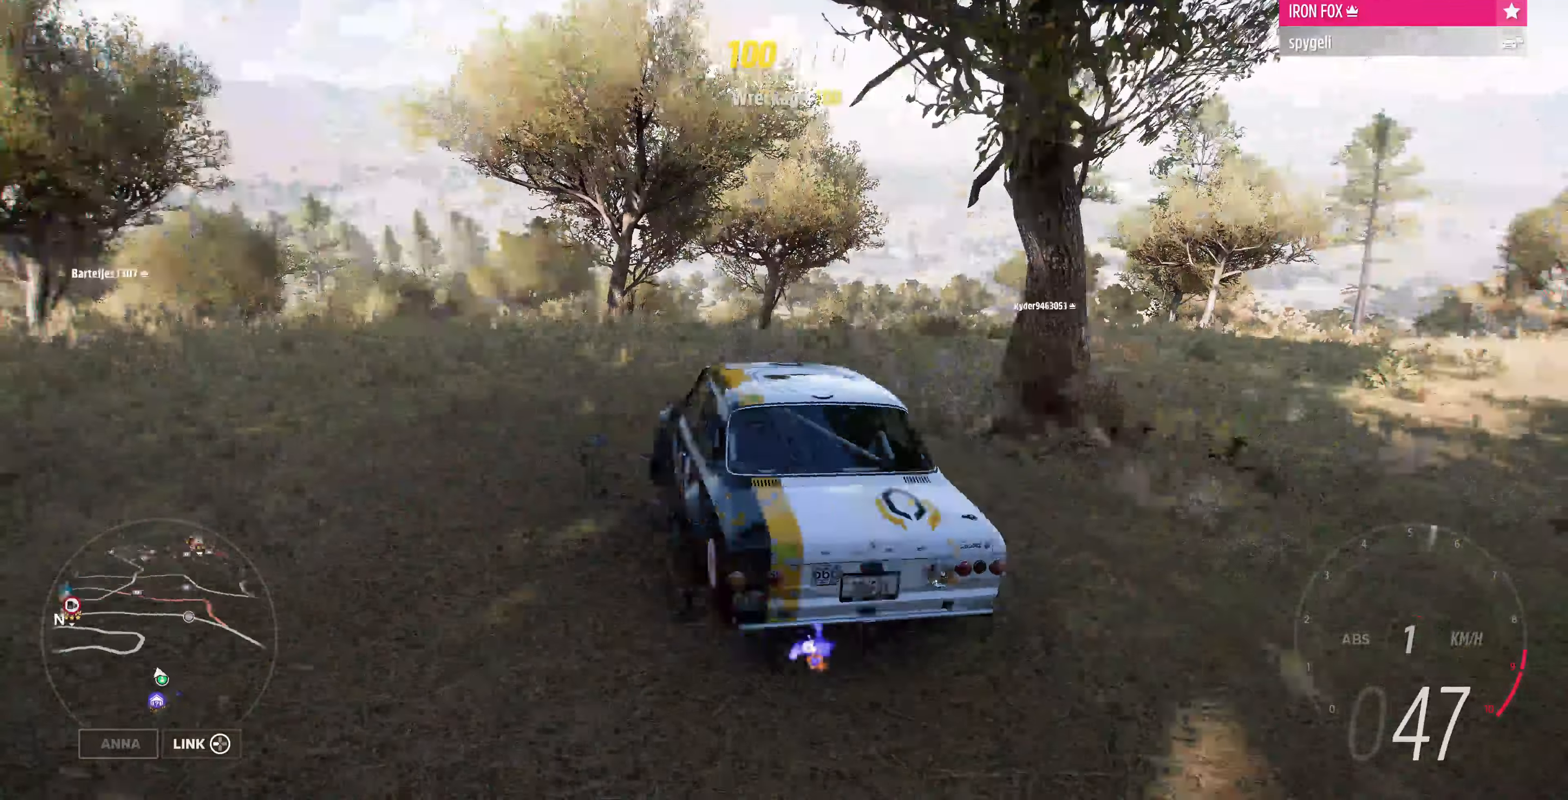
{"buttons": [], "left_stick": "right", "right_stick": "center", "events": [[33, "CROSS", "up"]]}
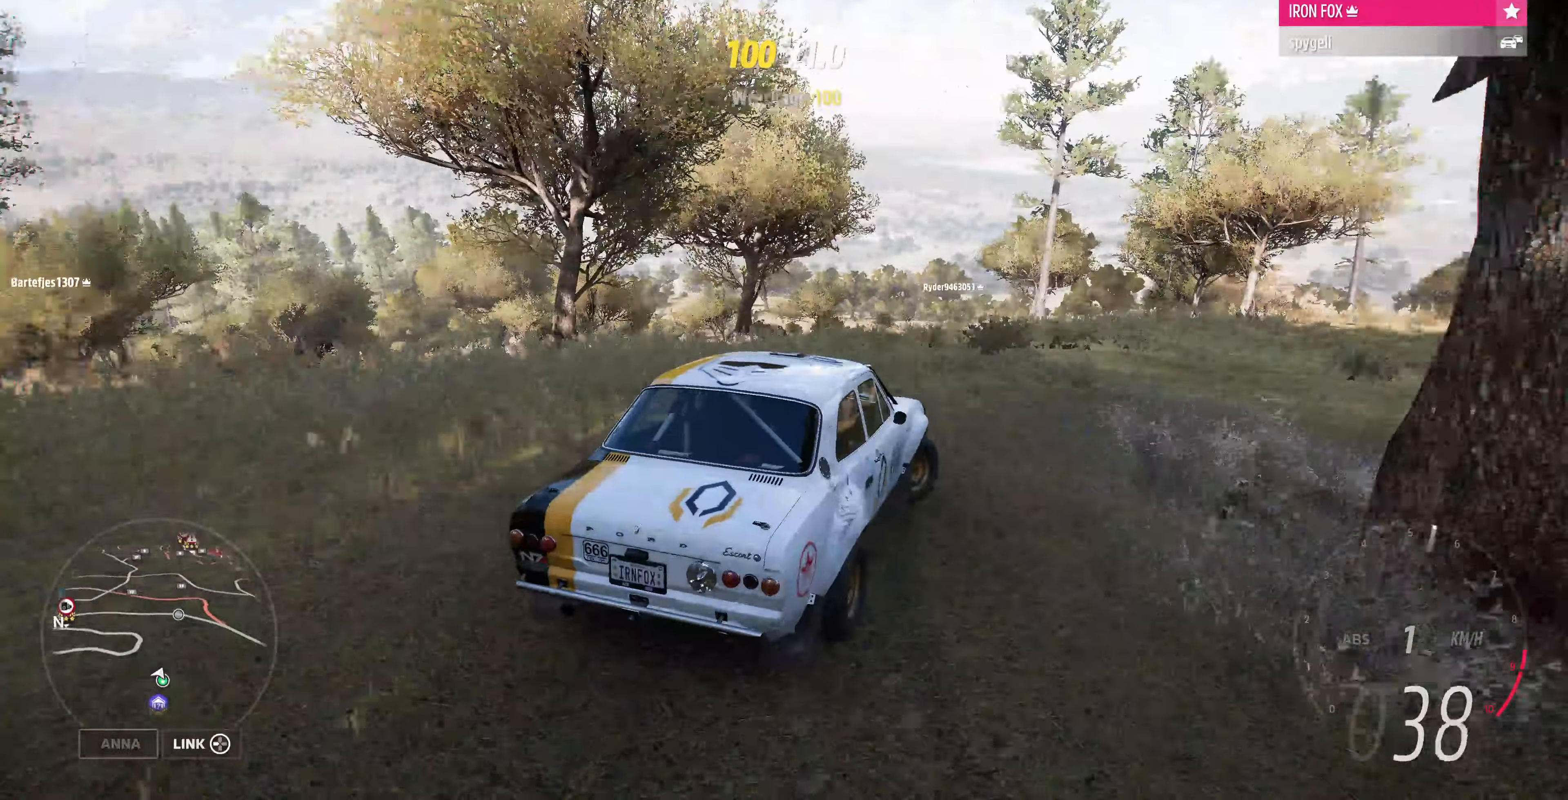
{"buttons": [], "left_stick": "right", "right_stick": "center", "events": []}
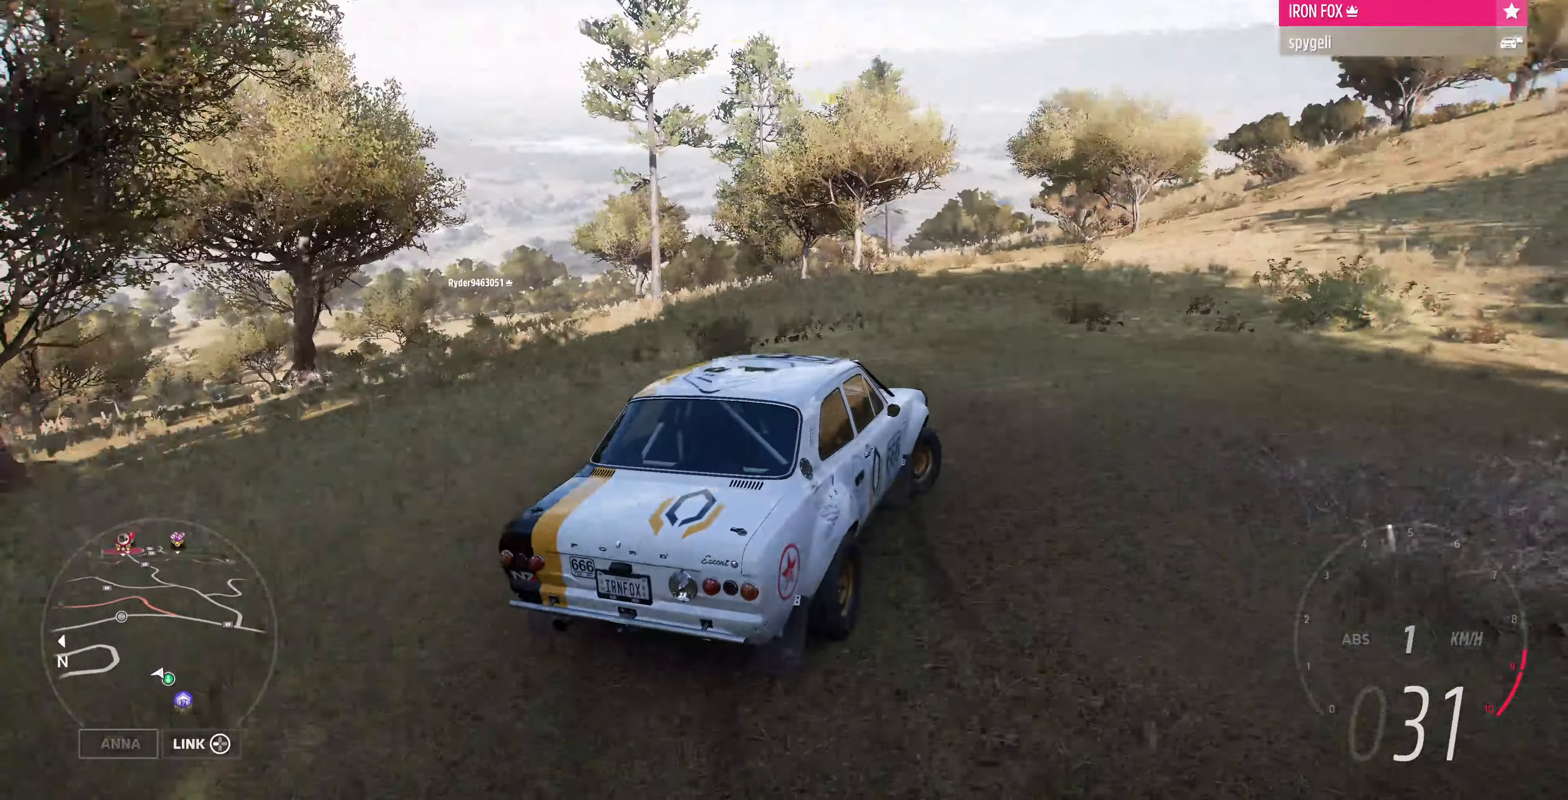
{"buttons": [], "left_stick": "right", "right_stick": "center", "events": [[33, "left_stick", "center"], [500, "left_stick", "right"]]}
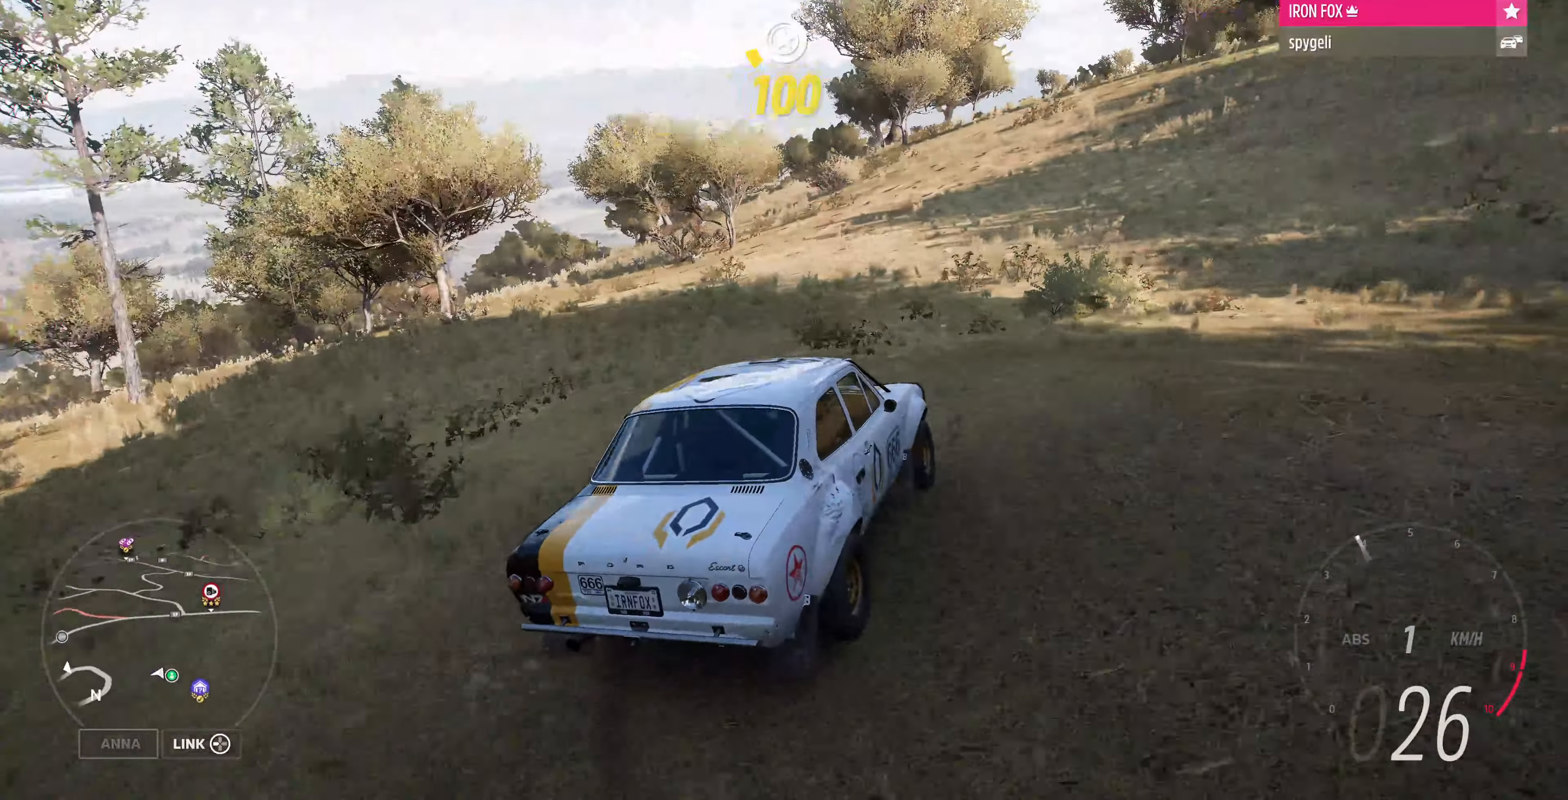
{"buttons": [], "left_stick": "left", "right_stick": "center", "events": [[266, "left_stick", "center"], [366, "left_stick", "left"]]}
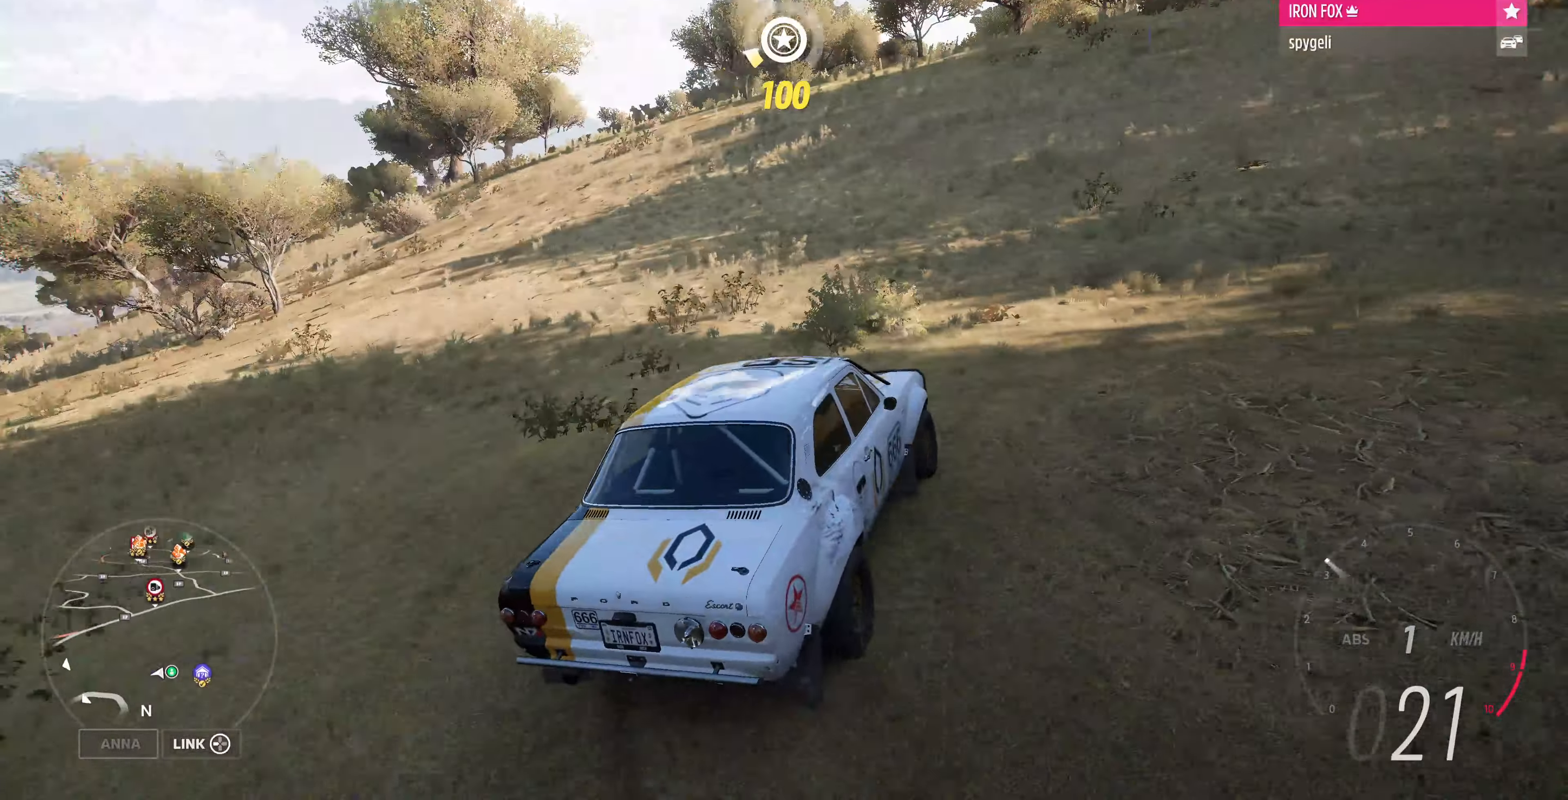
{"buttons": [], "left_stick": "left", "right_stick": "center", "events": []}
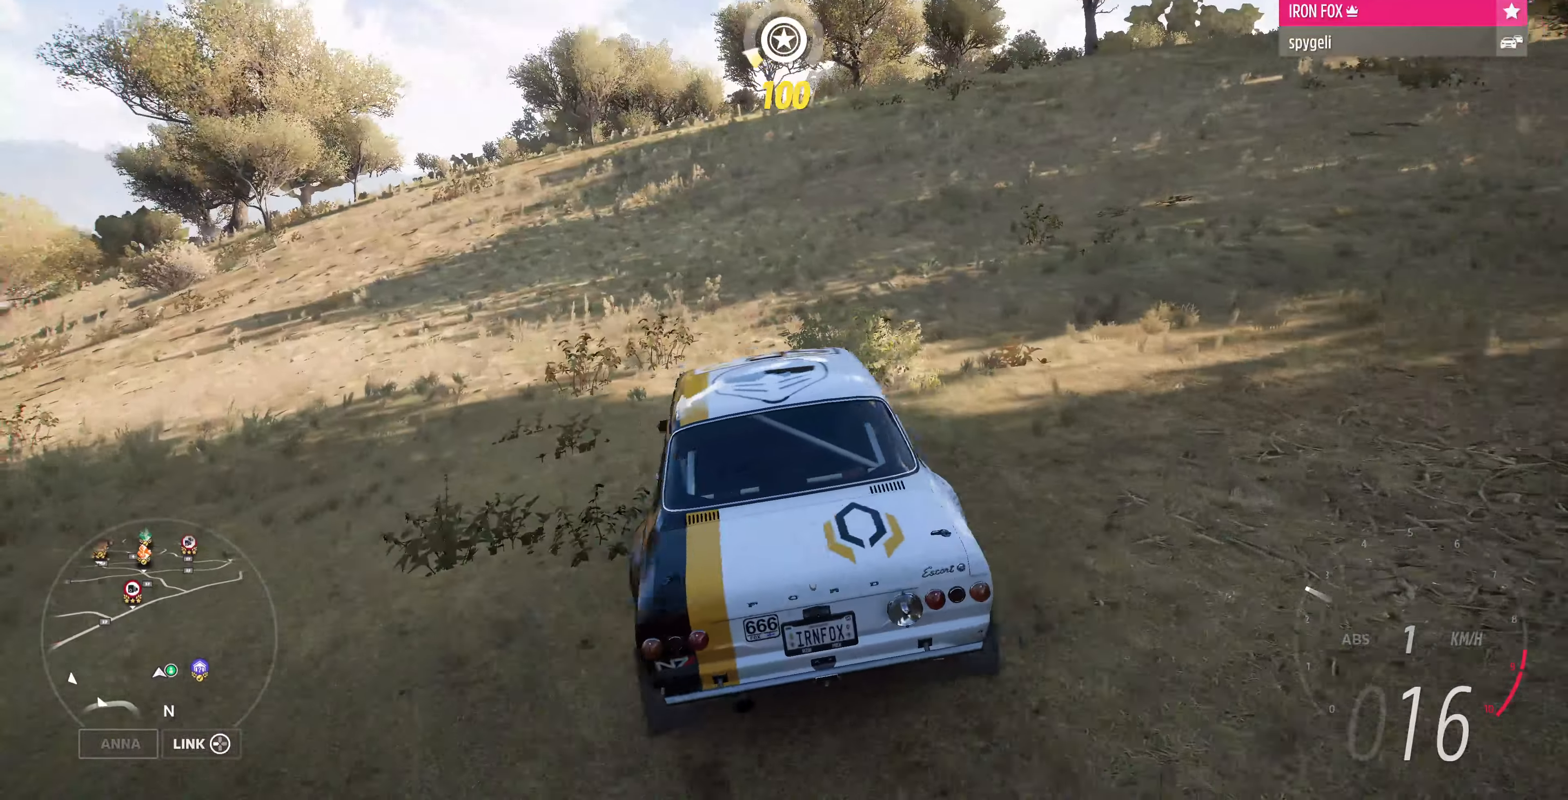
{"buttons": [], "left_stick": "left", "right_stick": "center", "events": []}
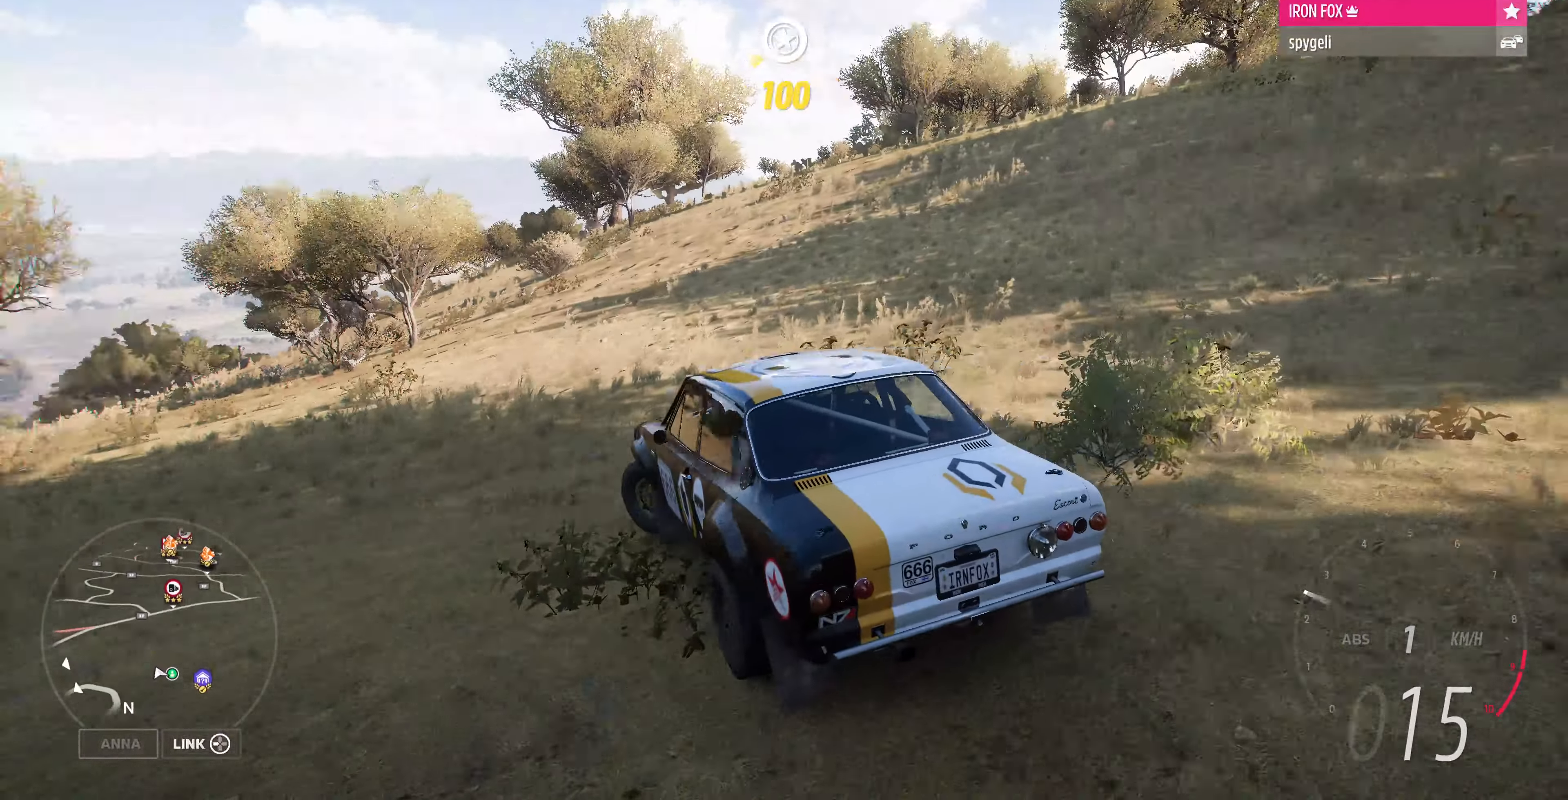
{"buttons": [], "left_stick": "center", "right_stick": "center", "events": [[33, "R2", "down"], [66, "left_stick", "center"], [266, "R2", "up"]]}
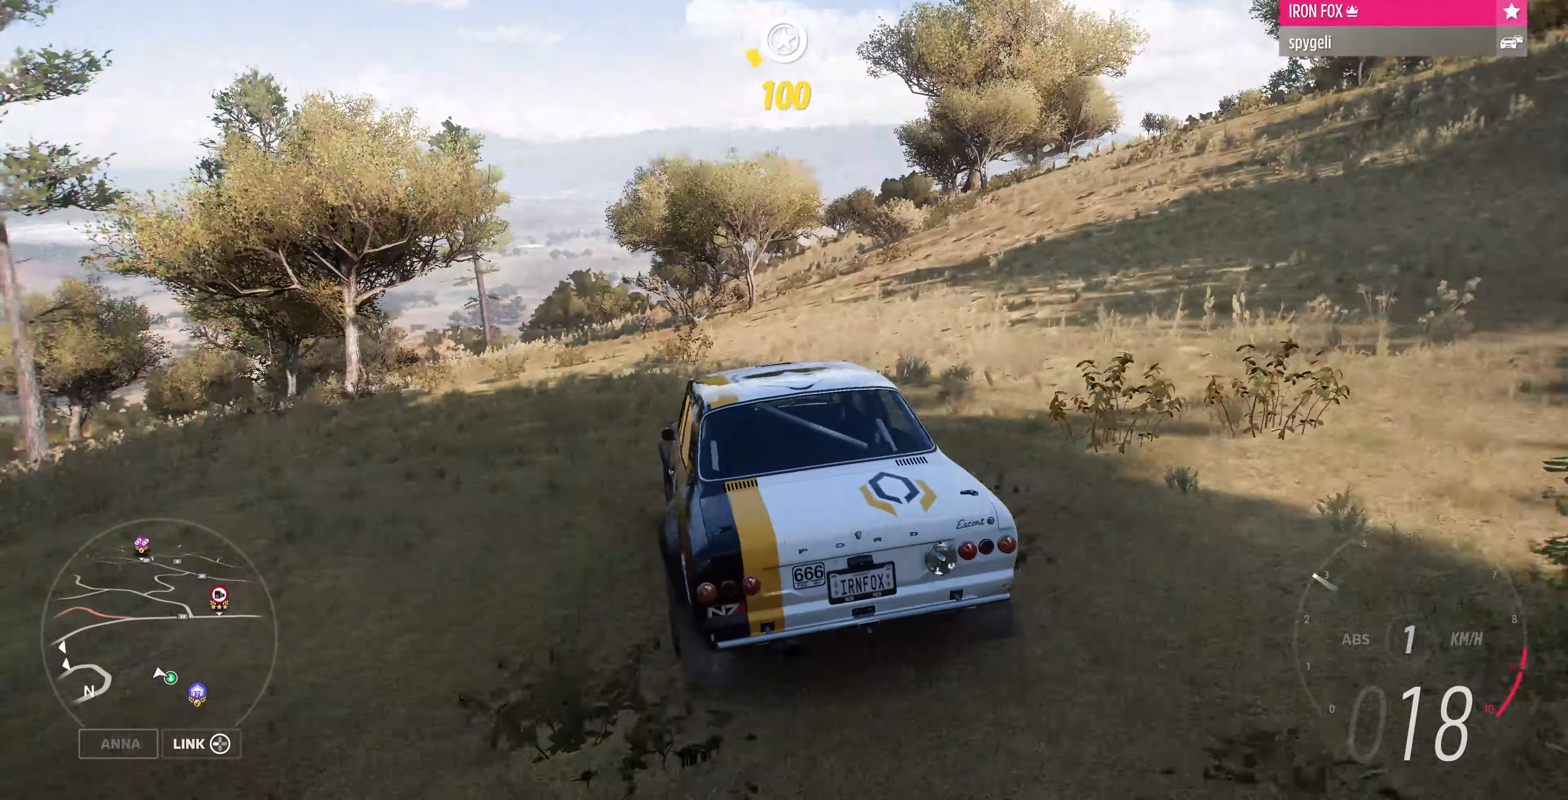
{"buttons": [], "left_stick": "center", "right_stick": "center", "events": []}
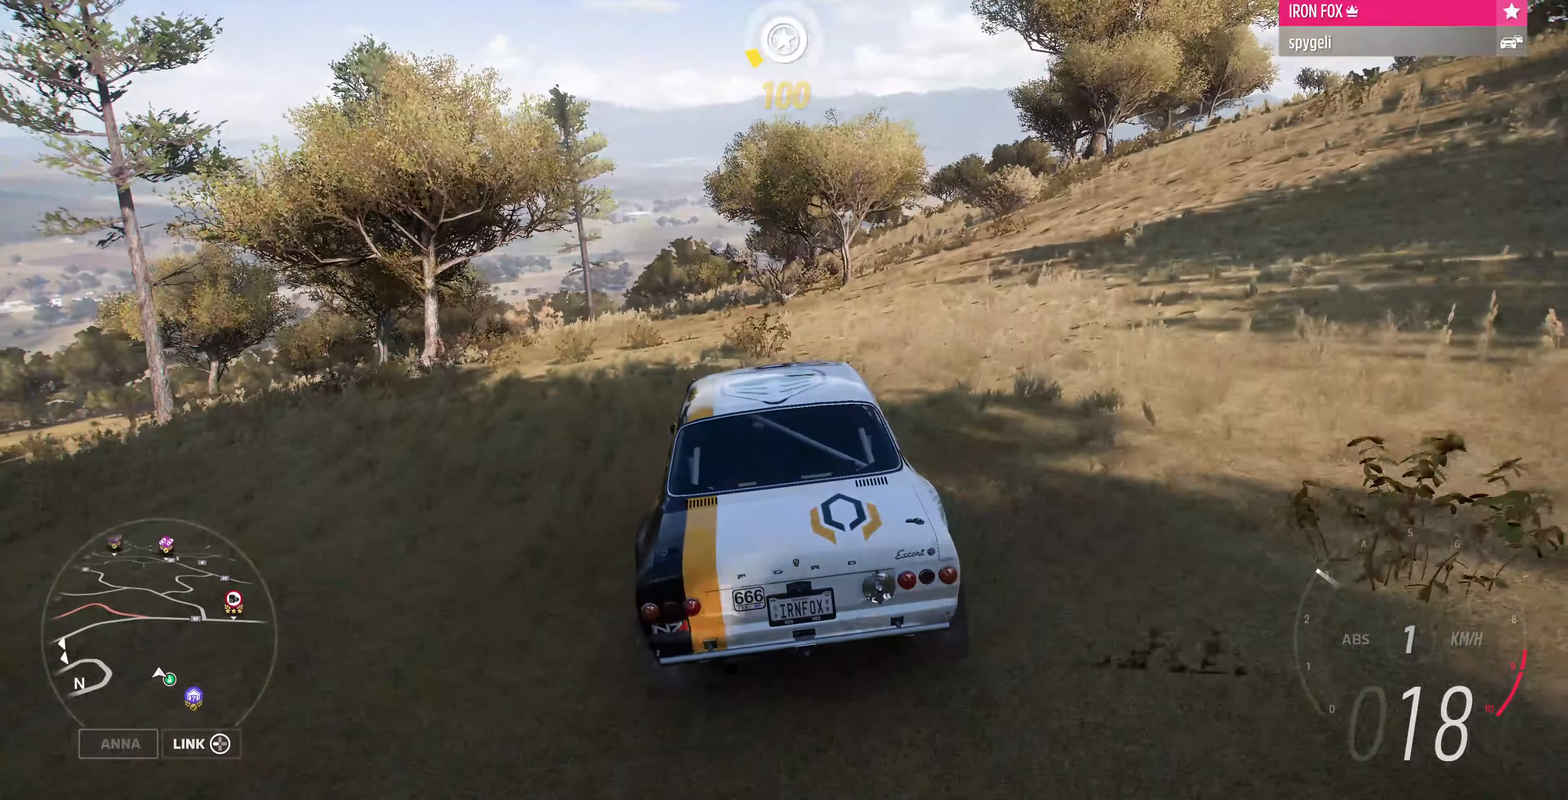
{"buttons": [], "left_stick": "center", "right_stick": "center", "events": []}
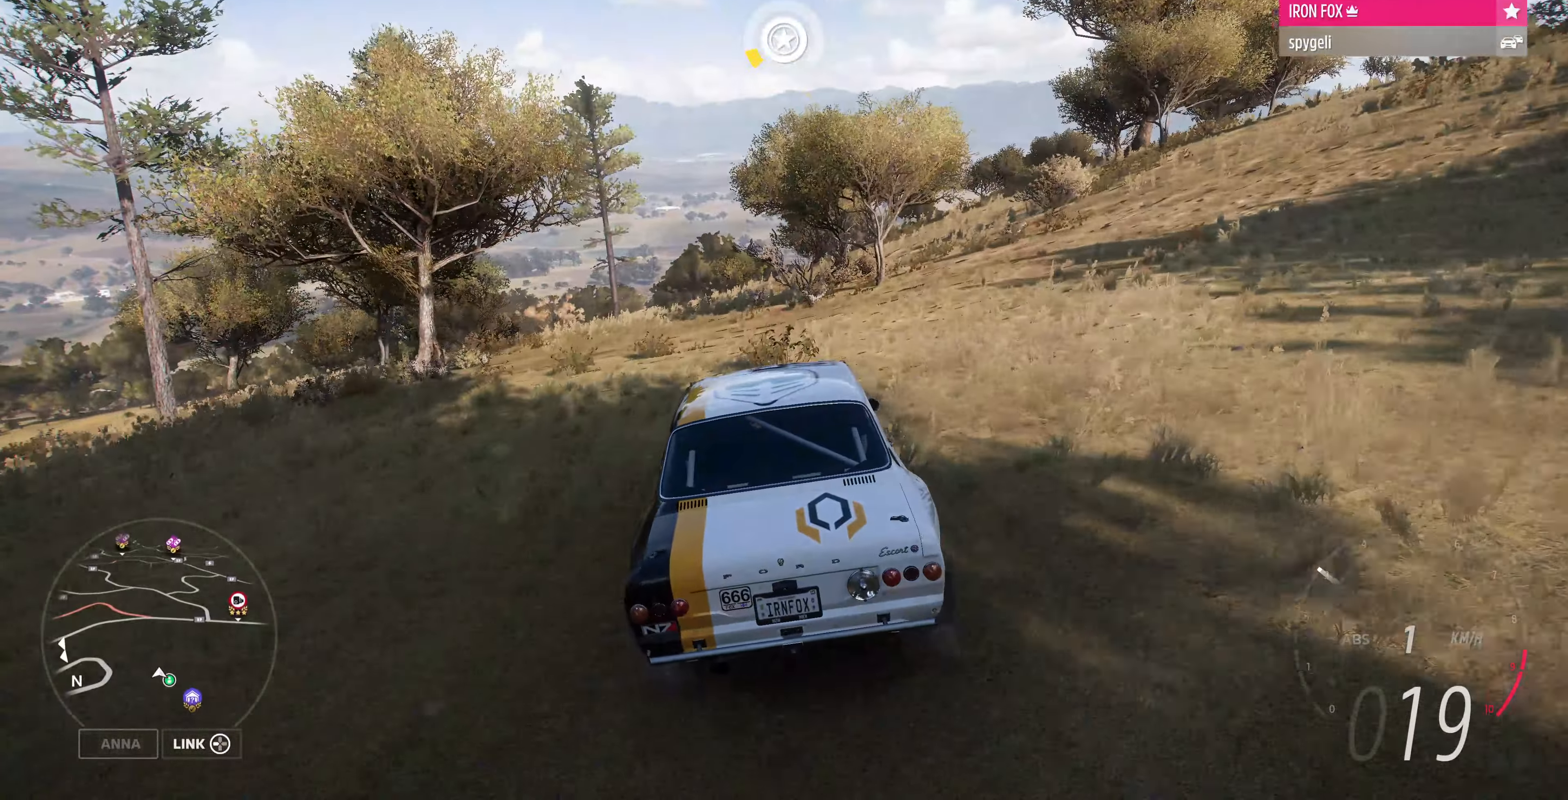
{"buttons": [], "left_stick": "center", "right_stick": "center", "events": []}
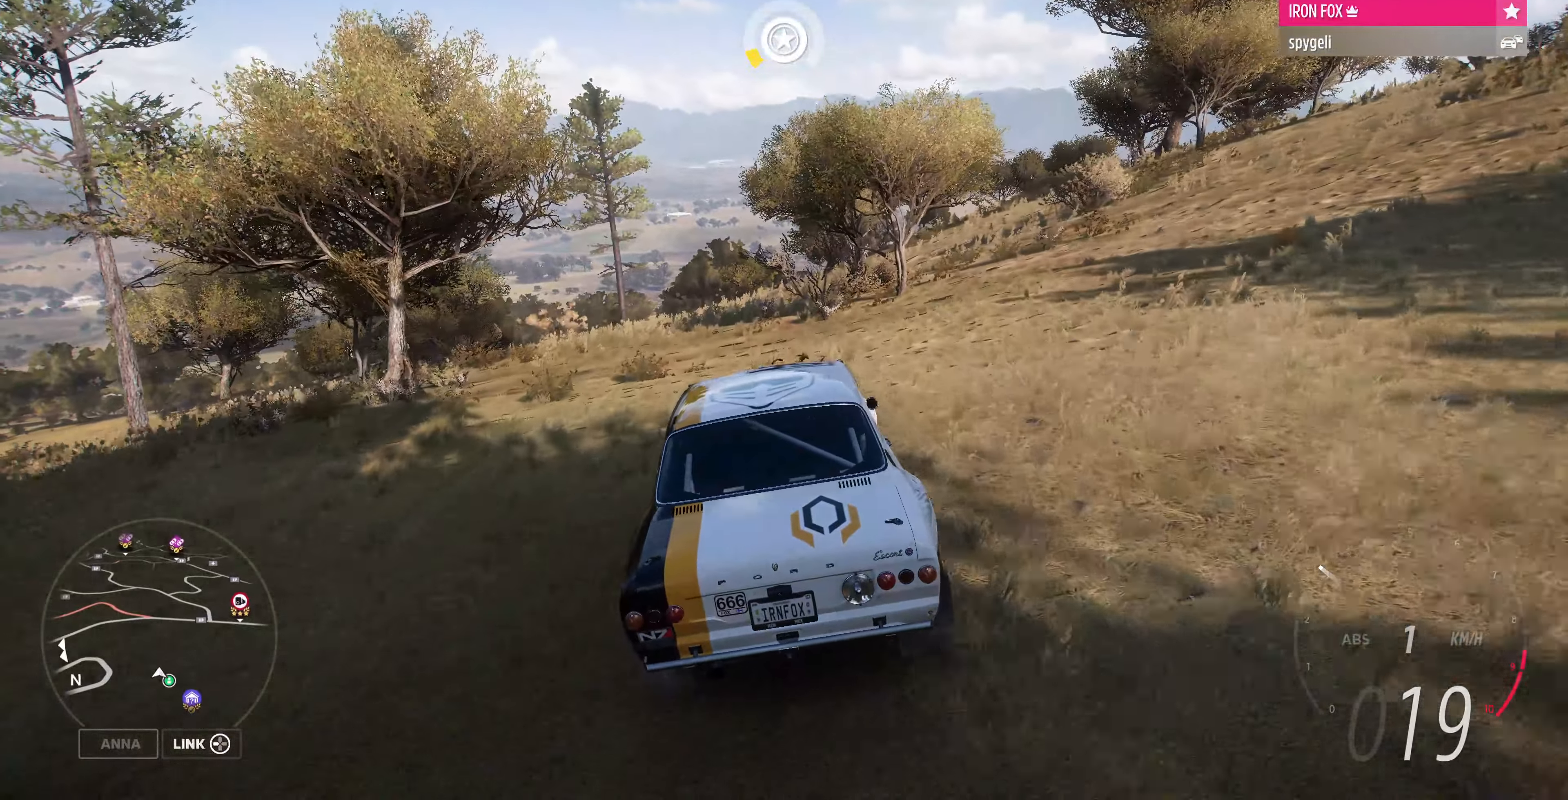
{"buttons": [], "left_stick": "center", "right_stick": "center", "events": []}
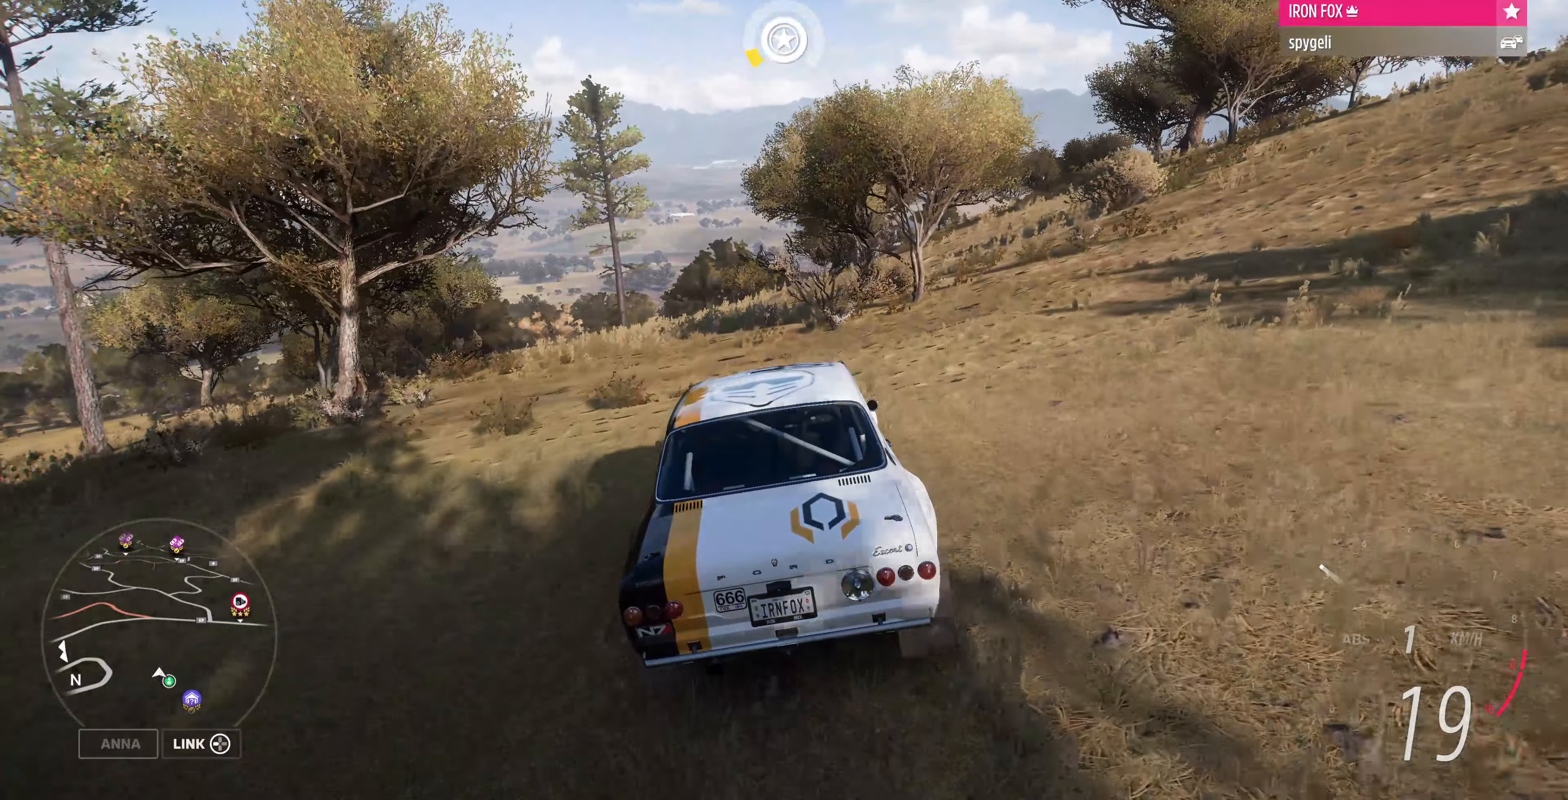
{"buttons": [], "left_stick": "center", "right_stick": "center", "events": []}
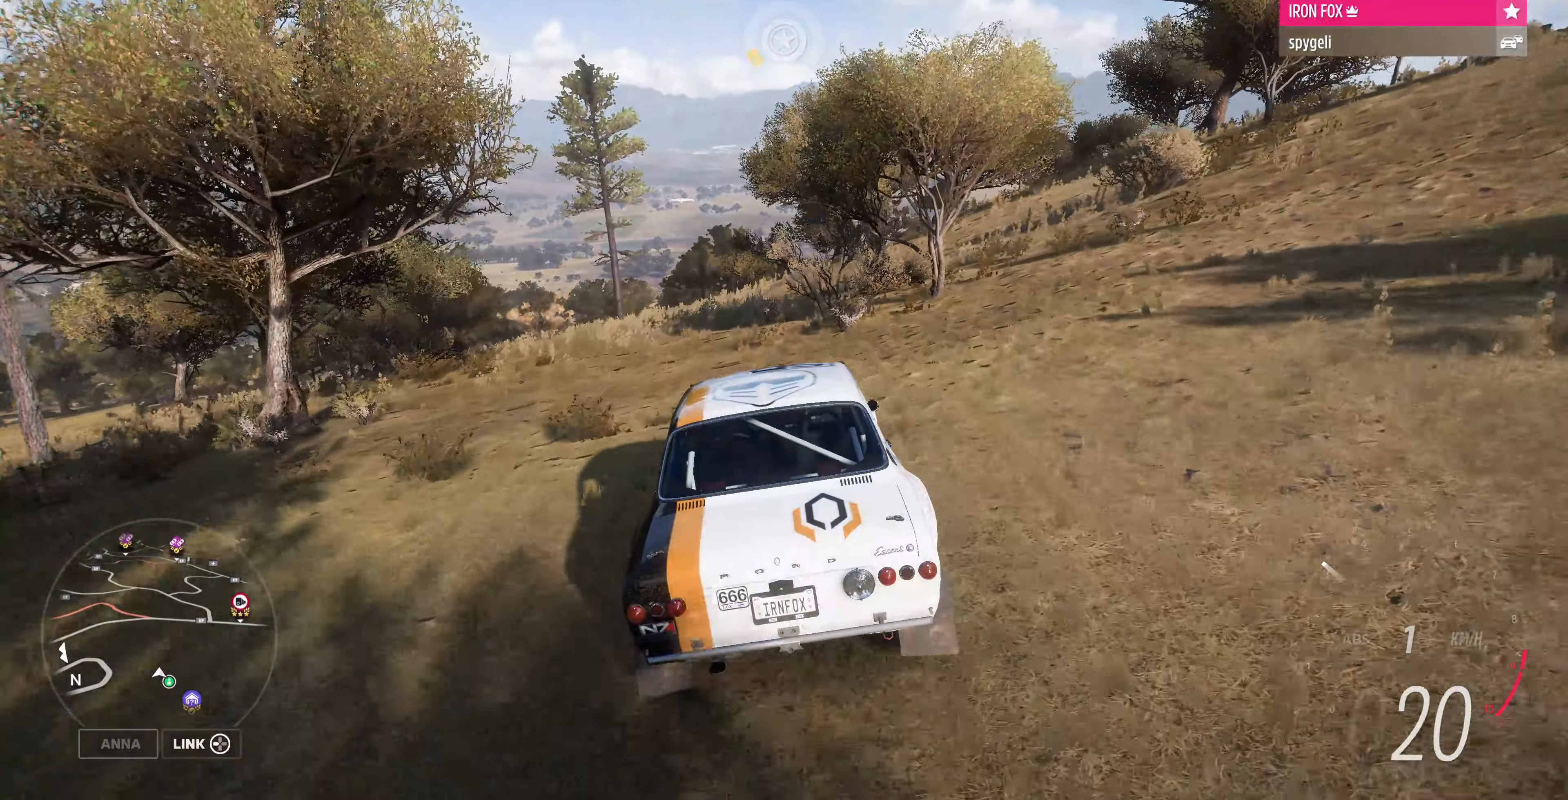
{"buttons": [], "left_stick": "center", "right_stick": "center", "events": []}
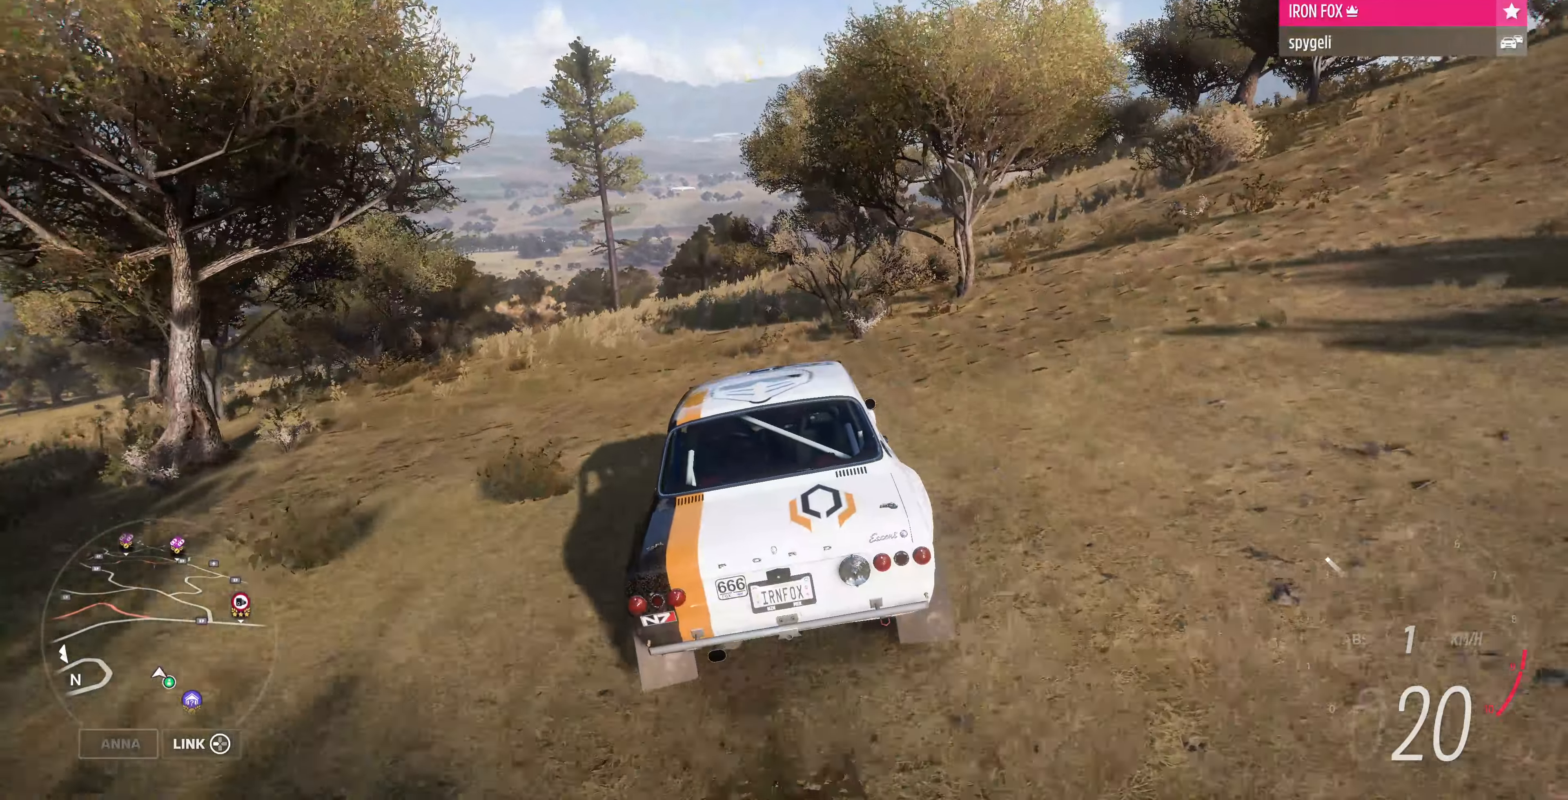
{"buttons": [], "left_stick": "center", "right_stick": "center", "events": []}
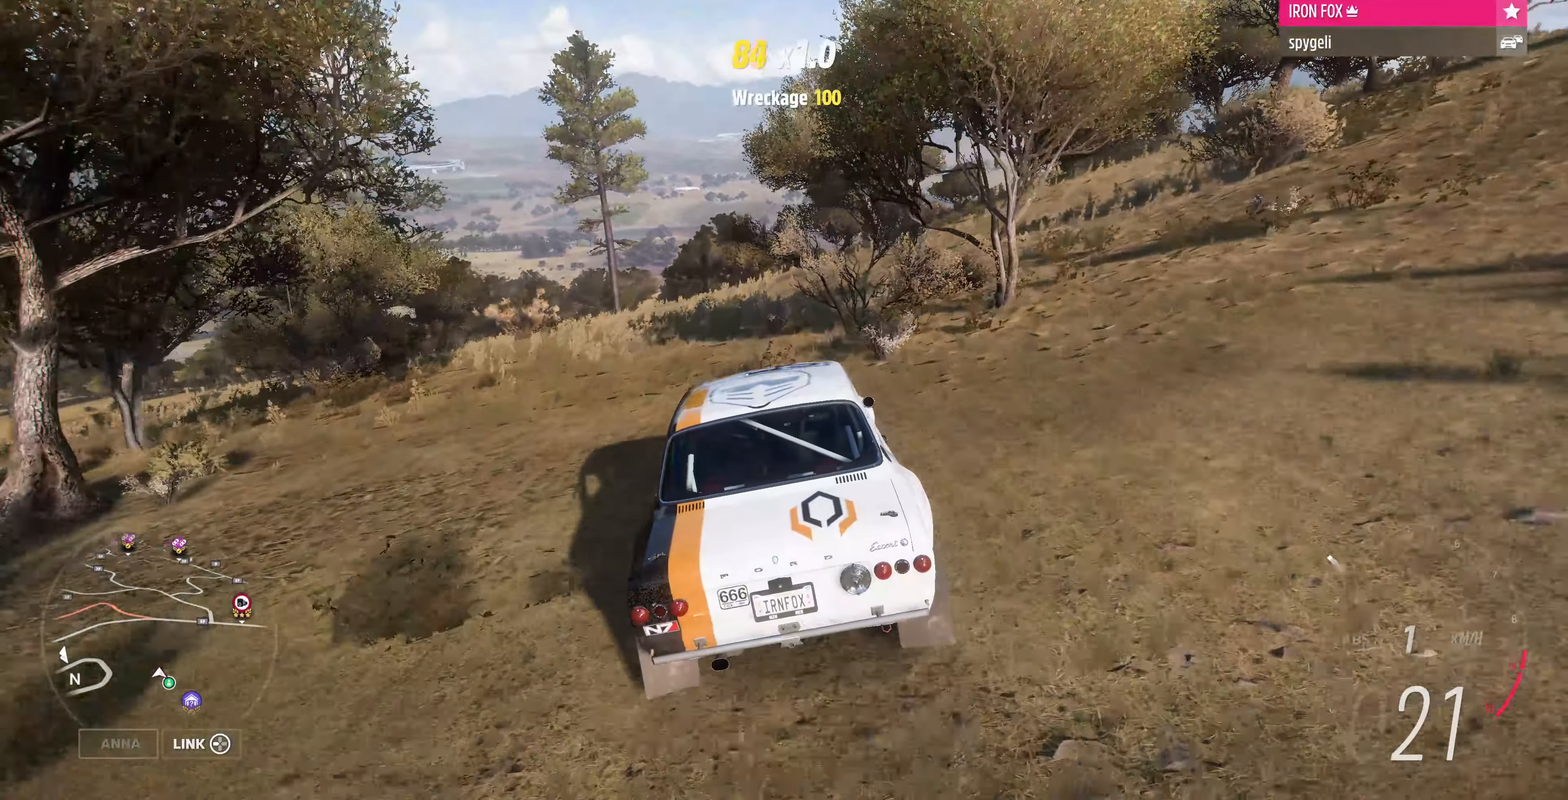
{"buttons": [], "left_stick": "left", "right_stick": "center", "events": [[467, "left_stick", "left"]]}
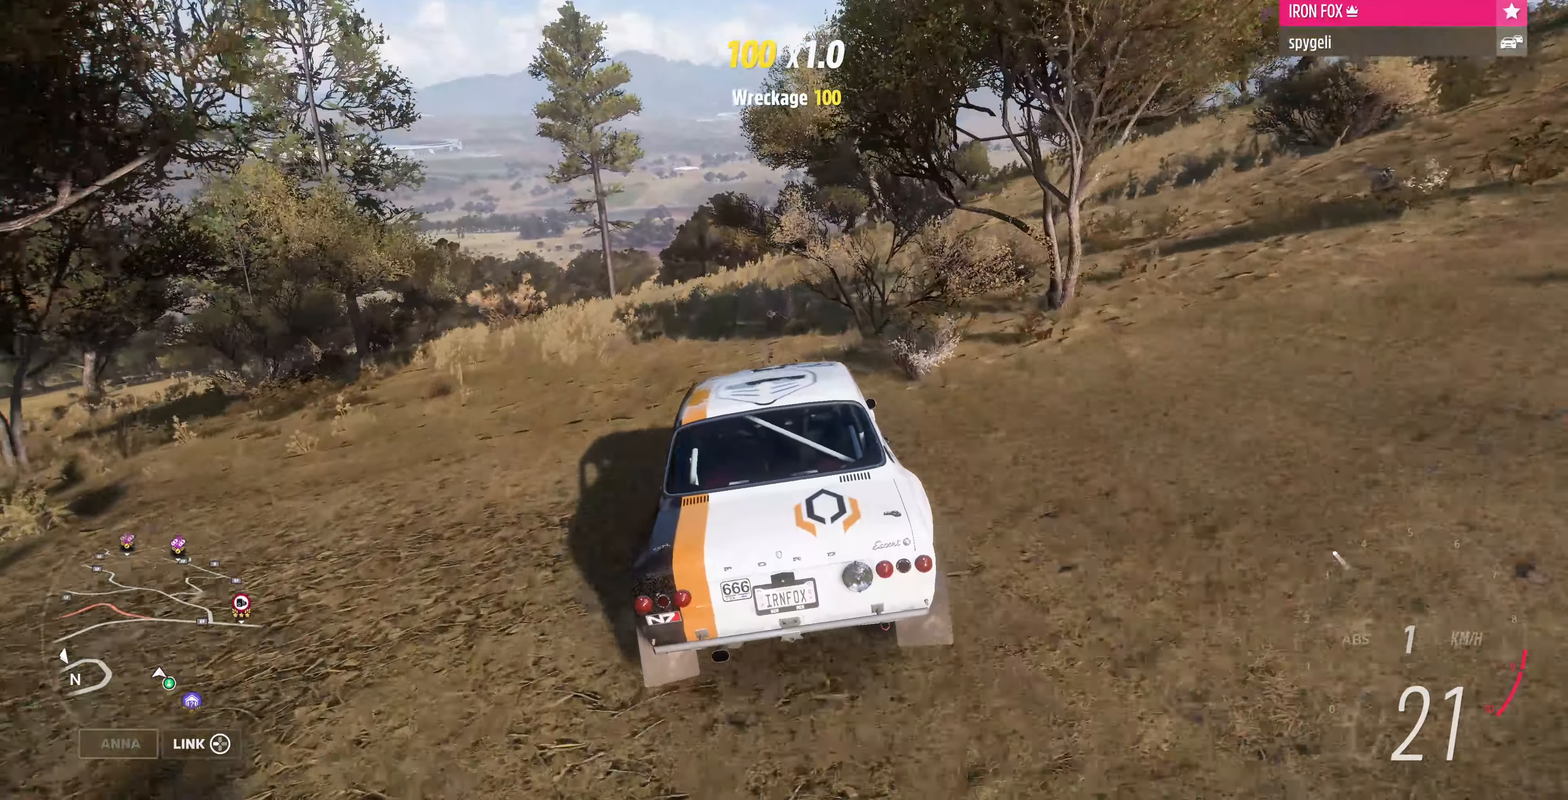
{"buttons": [], "left_stick": "center", "right_stick": "center", "events": [[167, "left_stick", "center"]]}
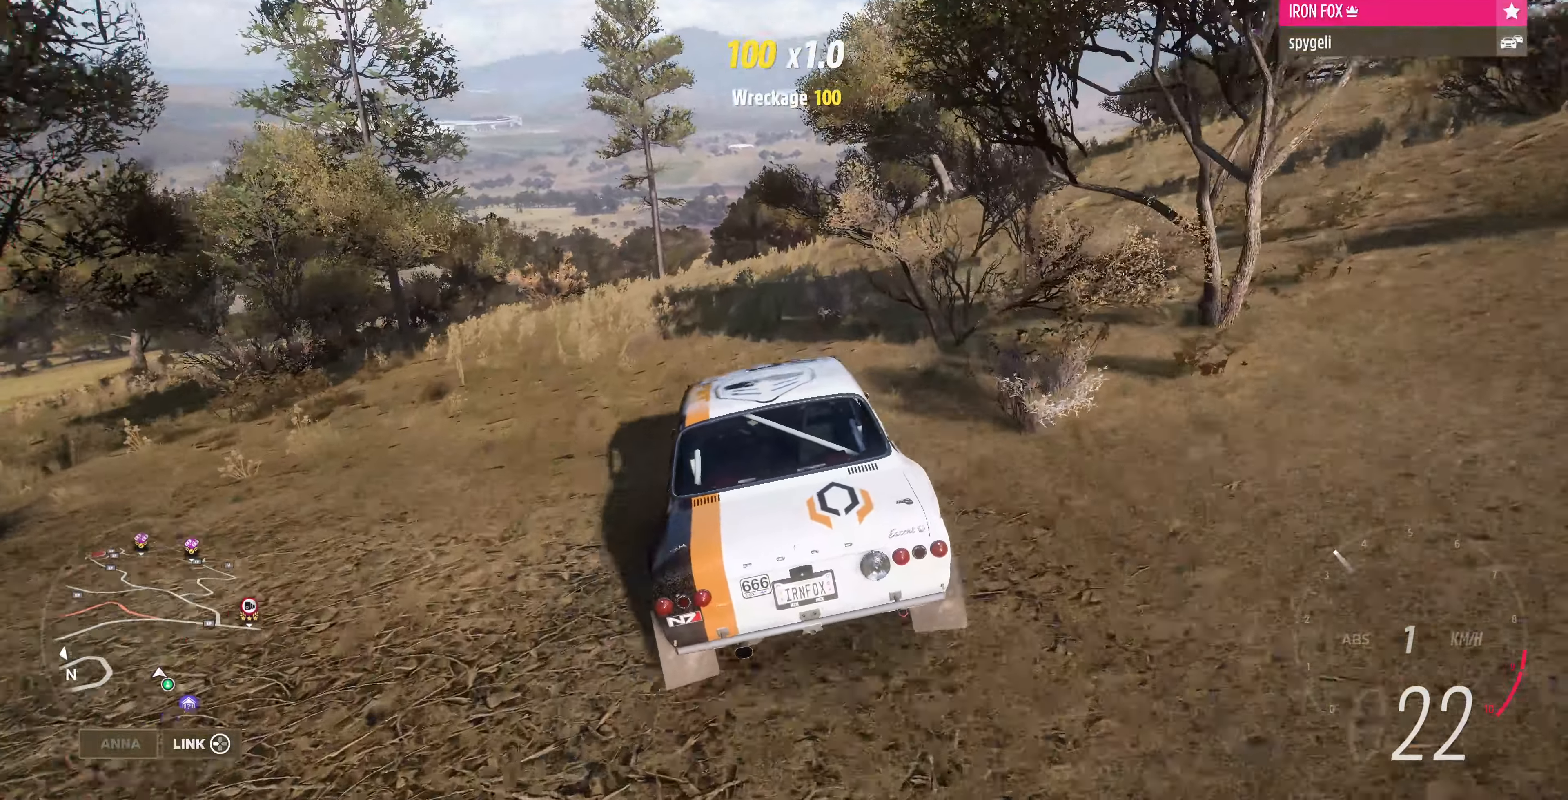
{"buttons": [], "left_stick": "center", "right_stick": "center", "events": []}
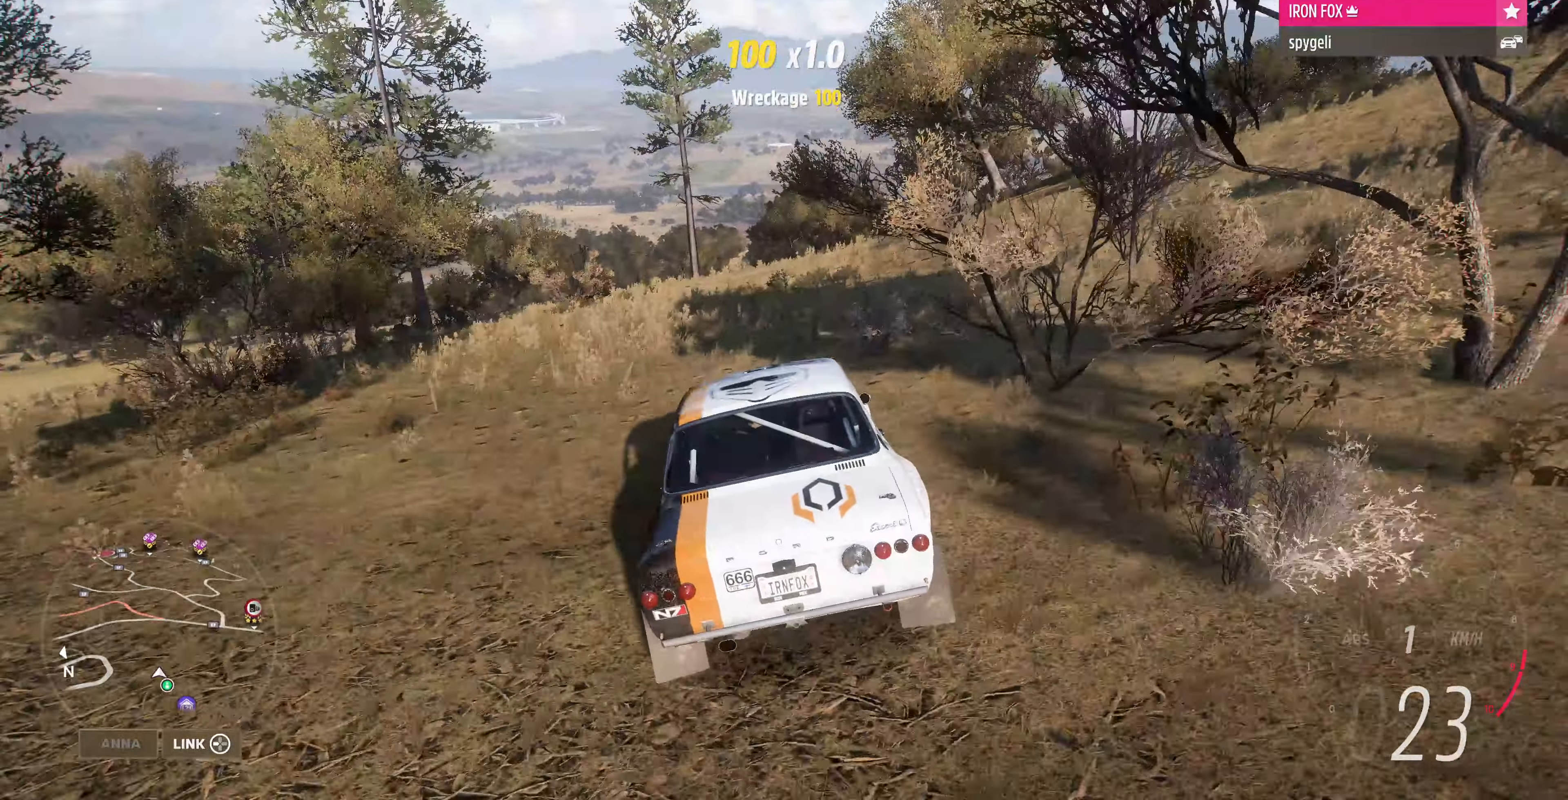
{"buttons": [], "left_stick": "right", "right_stick": "center", "events": [[434, "left_stick", "right"]]}
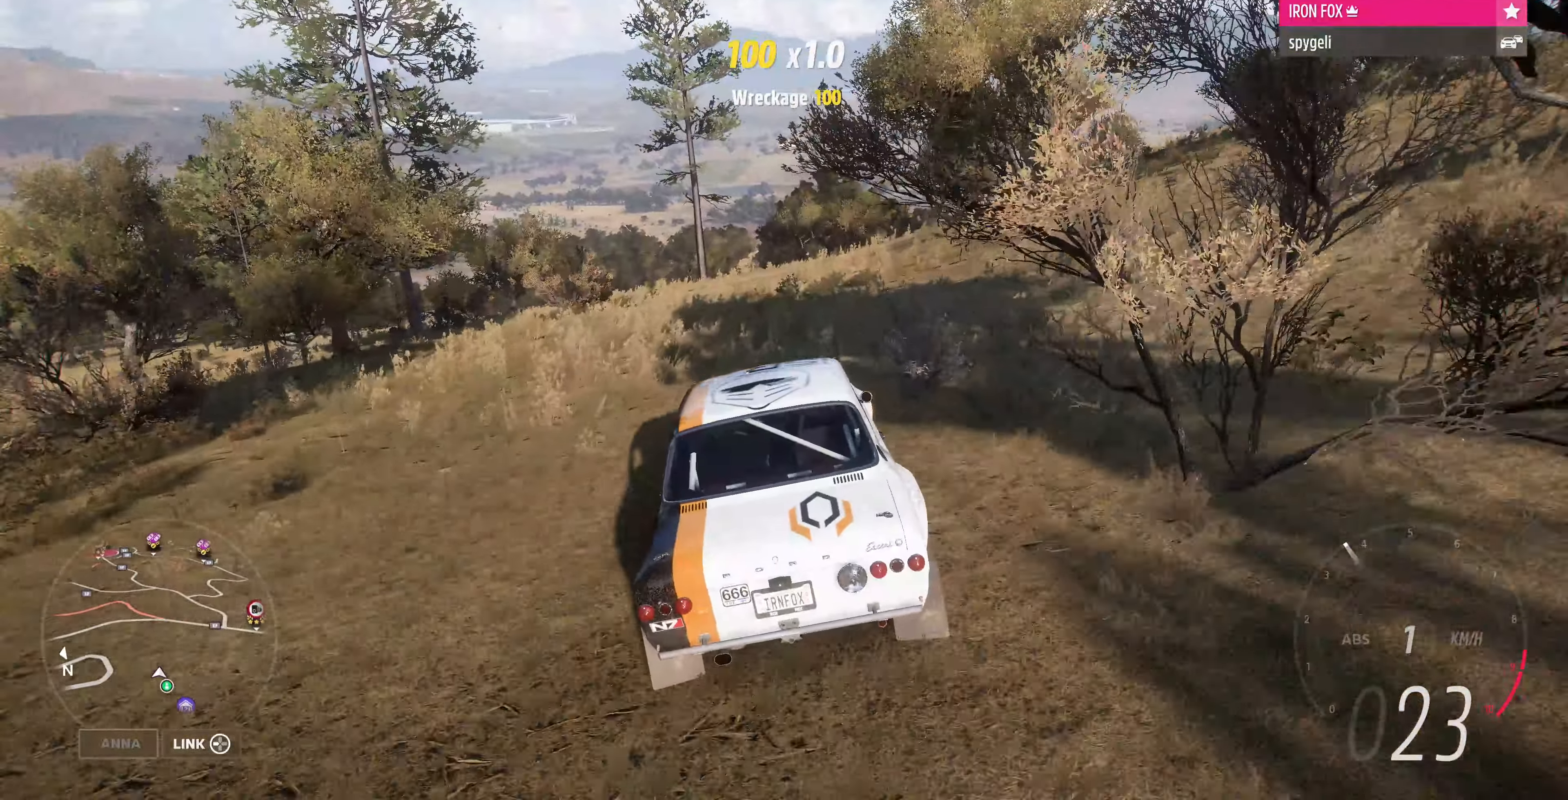
{"buttons": [], "left_stick": "center", "right_stick": "center", "events": [[200, "left_stick", "center"]]}
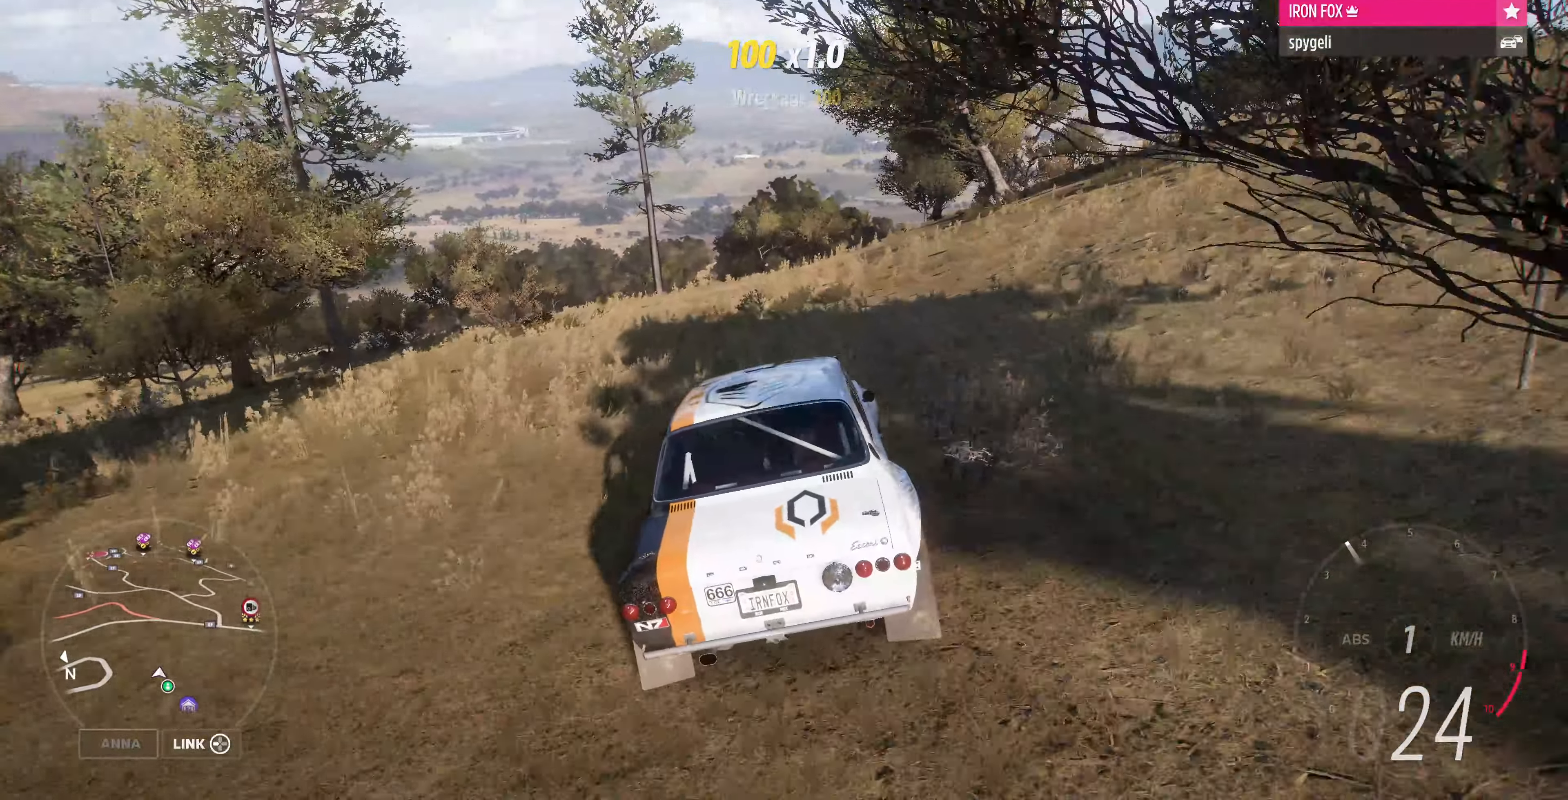
{"buttons": [], "left_stick": "center", "right_stick": "center", "events": [[234, "left_stick", "right"], [400, "left_stick", "center"]]}